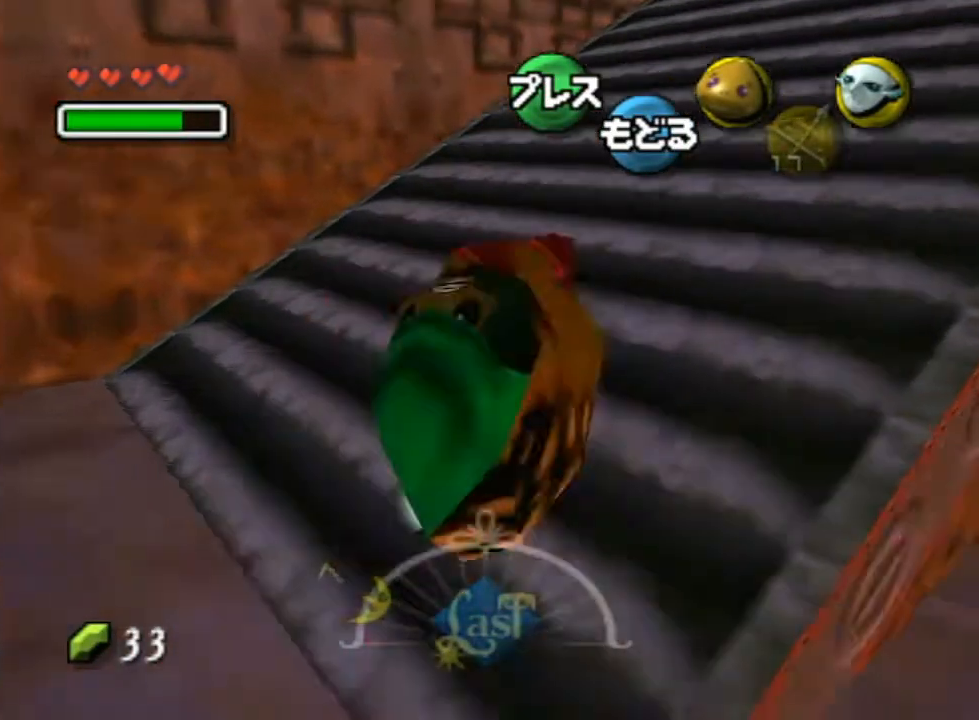
Gameplay with a controller (Nintendo layout); each line is a JSON object with the inputs held at the frame after it. "events" lists button and stick changes between this image and that frame as [ms after this image, input, new state], when the widget could be followed in between. Not read: L3 R3.
{"buttons": ["A"], "left_stick": "up-right", "right_stick": "center", "events": []}
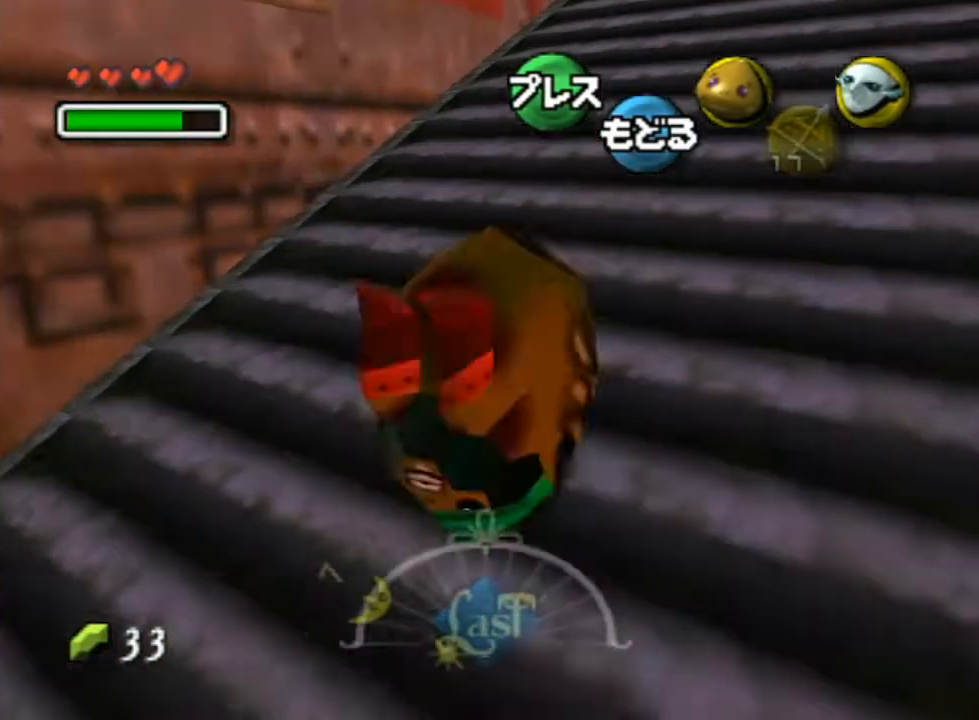
{"buttons": ["A"], "left_stick": "up-right", "right_stick": "center", "events": []}
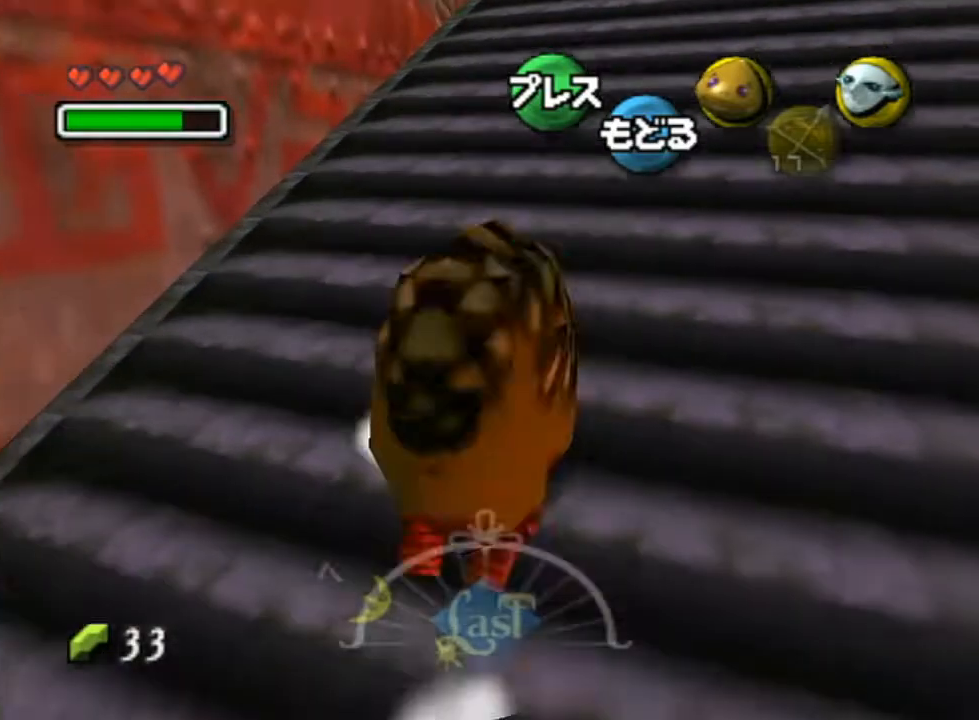
{"buttons": ["A"], "left_stick": "up", "right_stick": "center", "events": [[17, "left_stick", "up"]]}
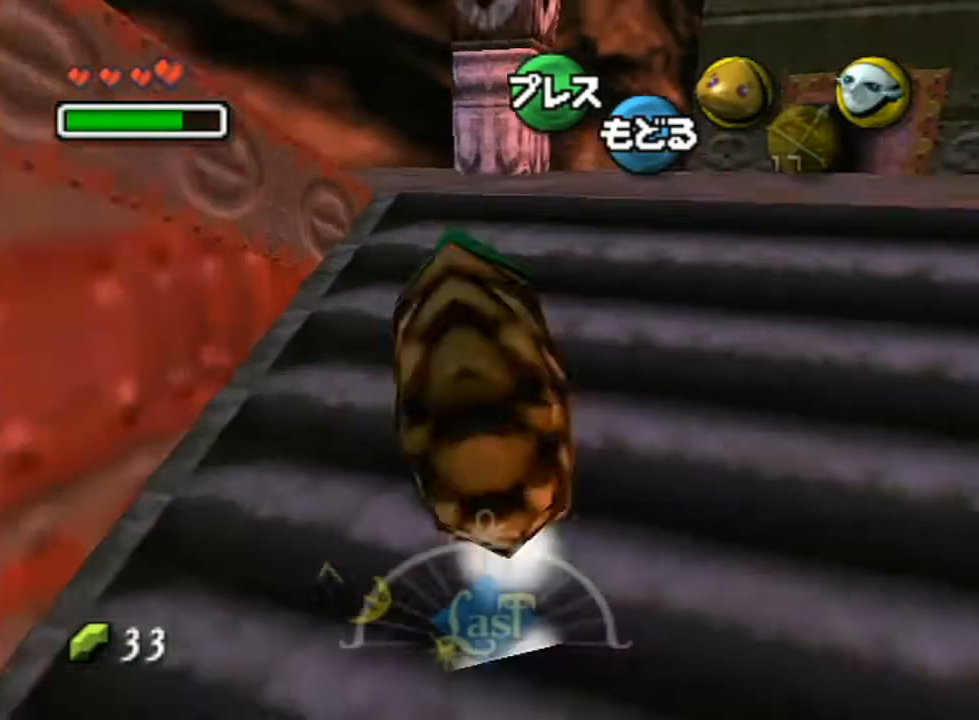
{"buttons": [], "left_stick": "down-left", "right_stick": "center", "events": [[233, "A", "up"], [300, "left_stick", "left"], [417, "left_stick", "down-left"]]}
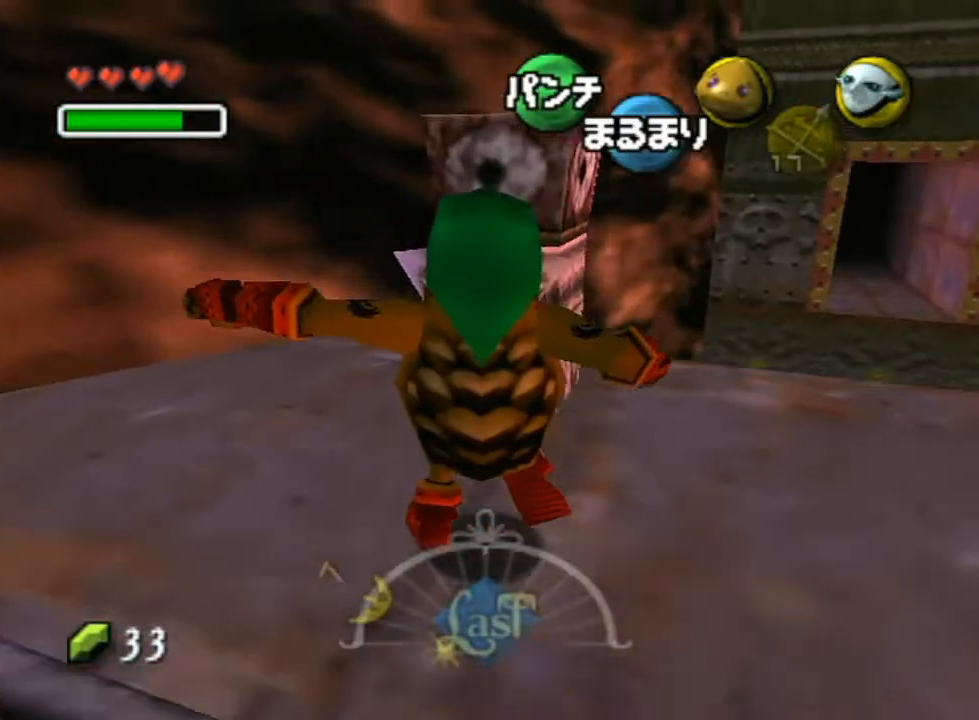
{"buttons": ["A"], "left_stick": "down-left", "right_stick": "center", "events": [[117, "A", "down"], [117, "R1", "down"], [133, "R1", "up"]]}
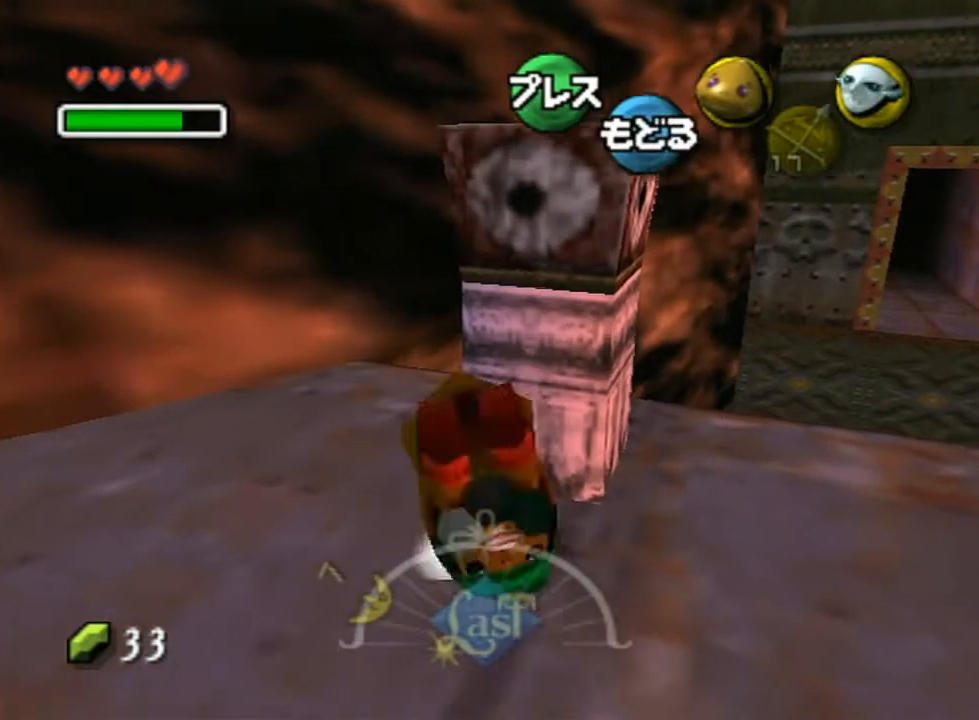
{"buttons": ["A"], "left_stick": "down-left", "right_stick": "center", "events": [[17, "A", "up"], [233, "A", "down"]]}
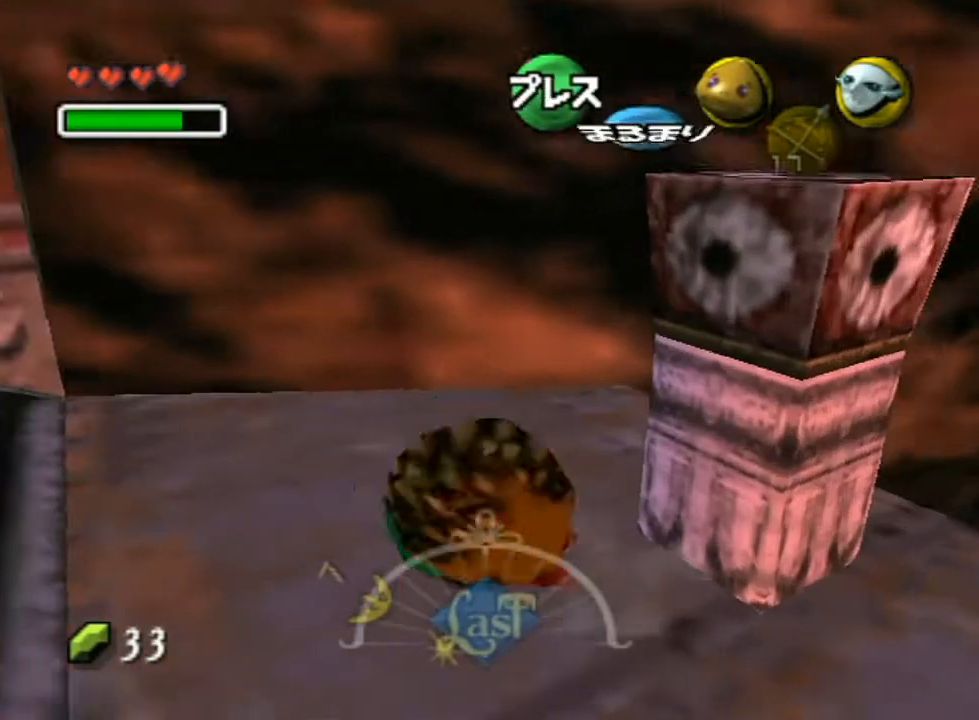
{"buttons": ["A"], "left_stick": "up-left", "right_stick": "center", "events": [[117, "left_stick", "left"], [450, "left_stick", "up-left"]]}
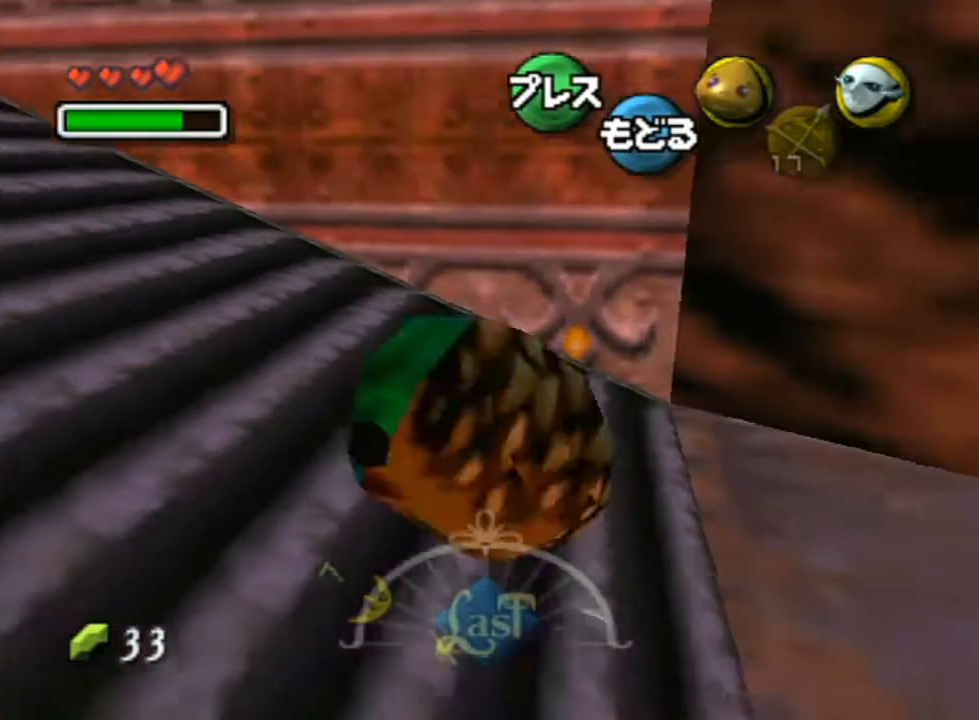
{"buttons": ["A"], "left_stick": "up-left", "right_stick": "center", "events": []}
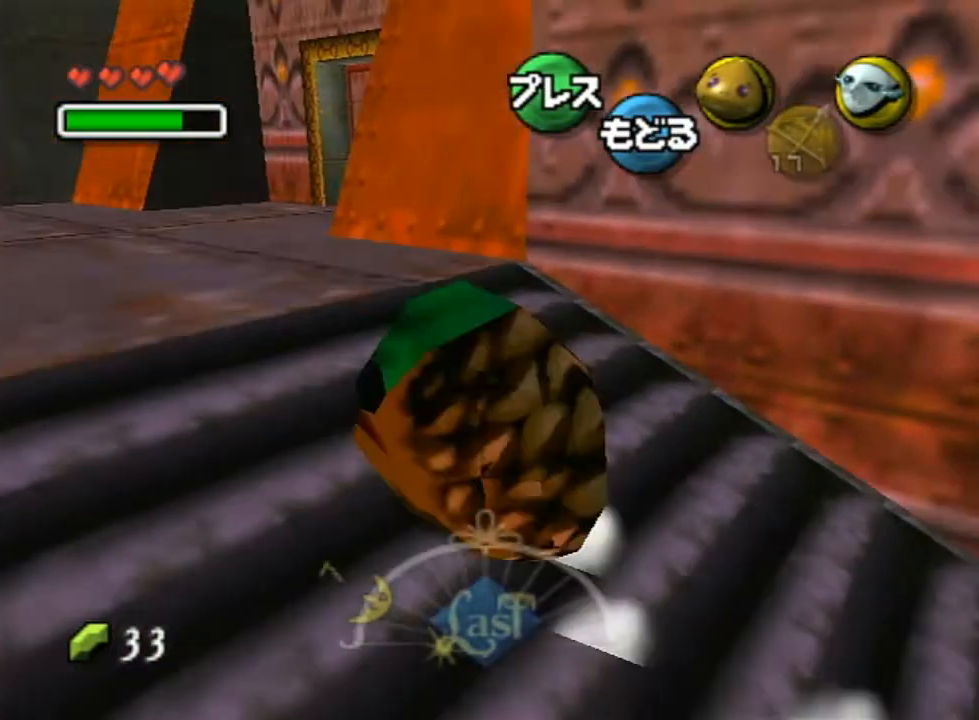
{"buttons": ["A"], "left_stick": "up-right", "right_stick": "center", "events": [[133, "left_stick", "up"], [383, "left_stick", "up-right"]]}
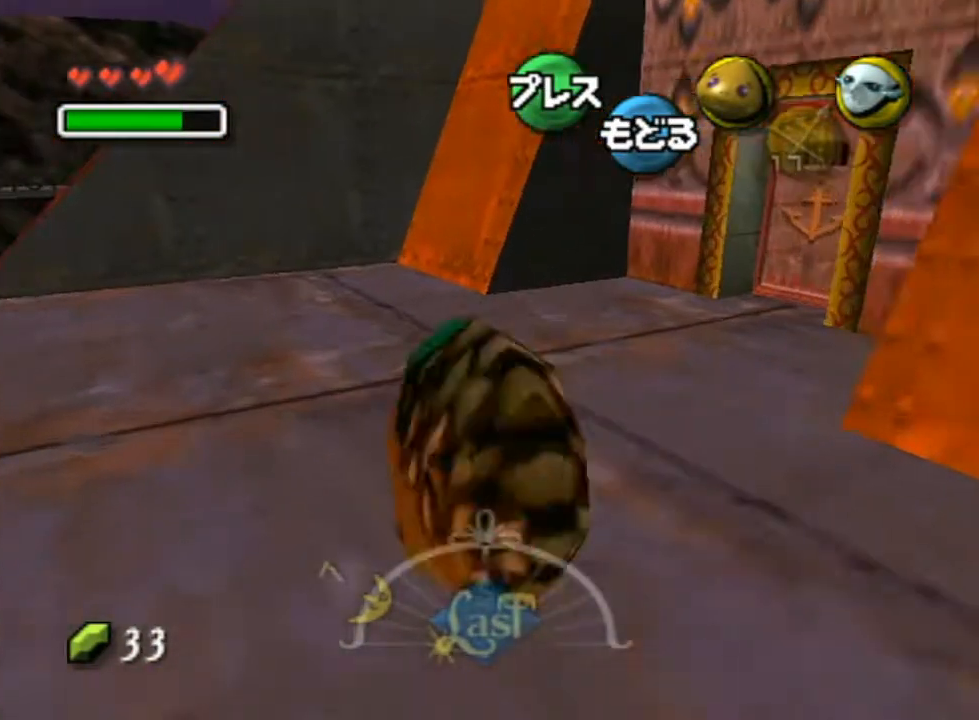
{"buttons": ["A"], "left_stick": "up-right", "right_stick": "center", "events": [[50, "A", "up"], [350, "A", "down"]]}
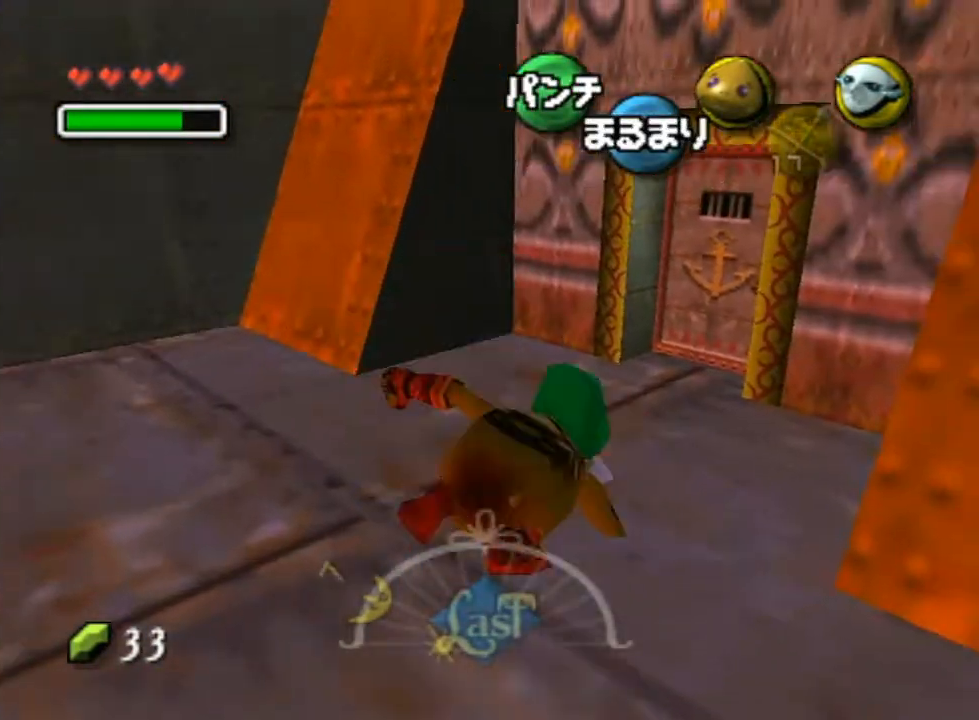
{"buttons": [], "left_stick": "up", "right_stick": "center", "events": [[267, "A", "up"], [300, "left_stick", "up"], [383, "Y", "down"], [450, "Y", "up"]]}
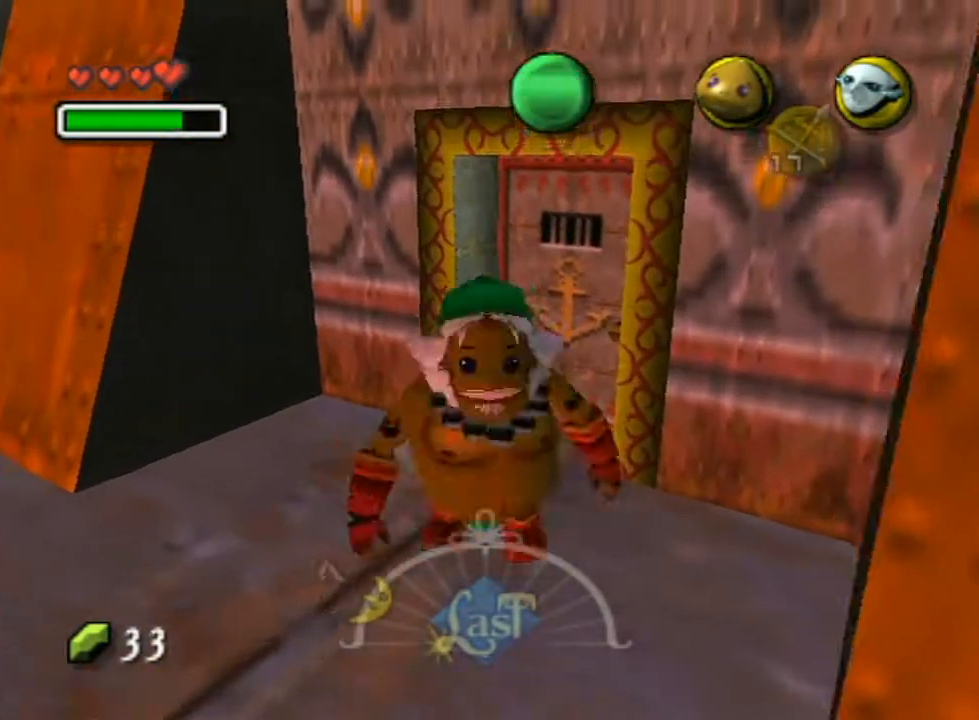
{"buttons": [], "left_stick": "up", "right_stick": "center", "events": [[50, "Y", "down"], [117, "Y", "up"], [200, "Y", "down"], [267, "Y", "up"], [367, "Y", "down"], [417, "Y", "up"]]}
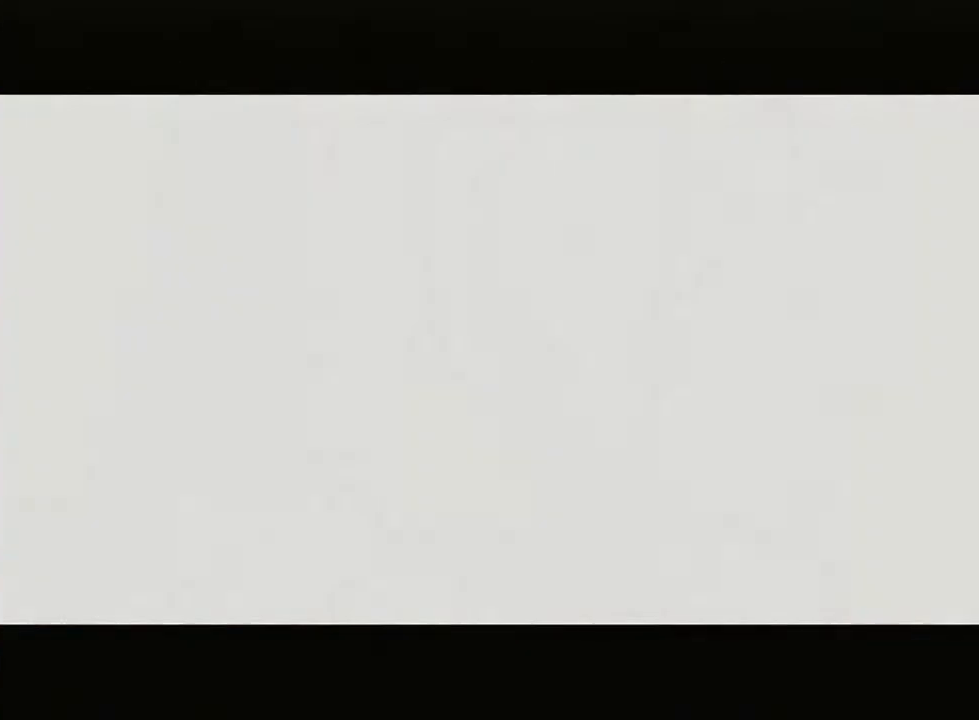
{"buttons": ["START"], "left_stick": "up-right", "right_stick": "center", "events": [[17, "Y", "down"], [50, "Y", "up"], [133, "Y", "down"], [233, "Y", "up"], [383, "START", "down"], [383, "left_stick", "up-right"]]}
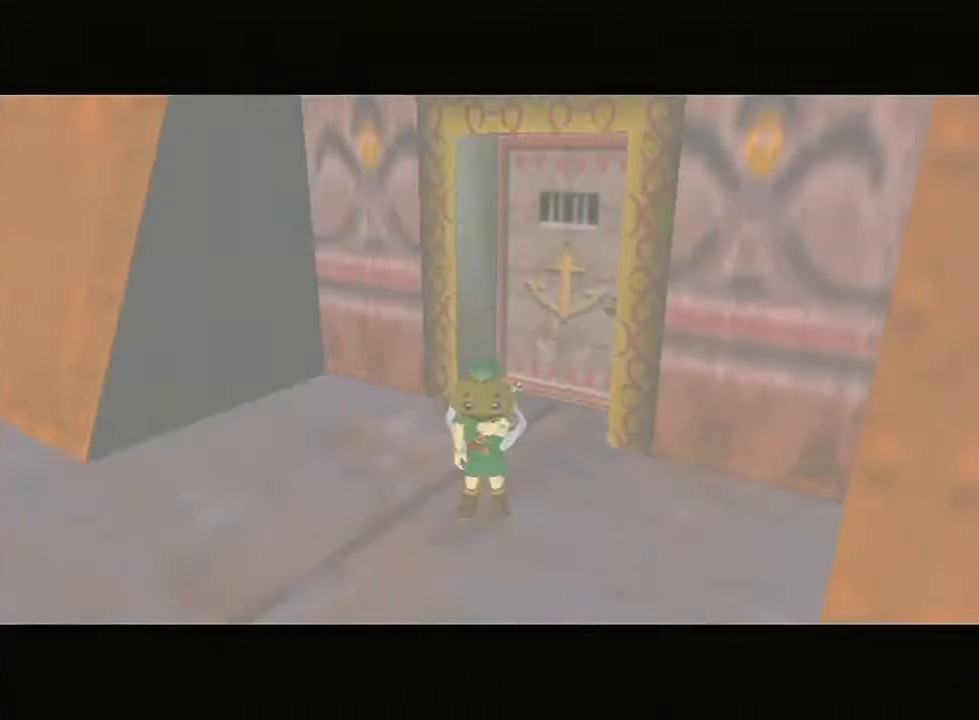
{"buttons": [], "left_stick": "up-right", "right_stick": "center", "events": [[50, "START", "up"], [117, "START", "down"], [167, "START", "up"], [300, "START", "down"], [333, "START", "up"], [450, "START", "down"], [483, "START", "up"]]}
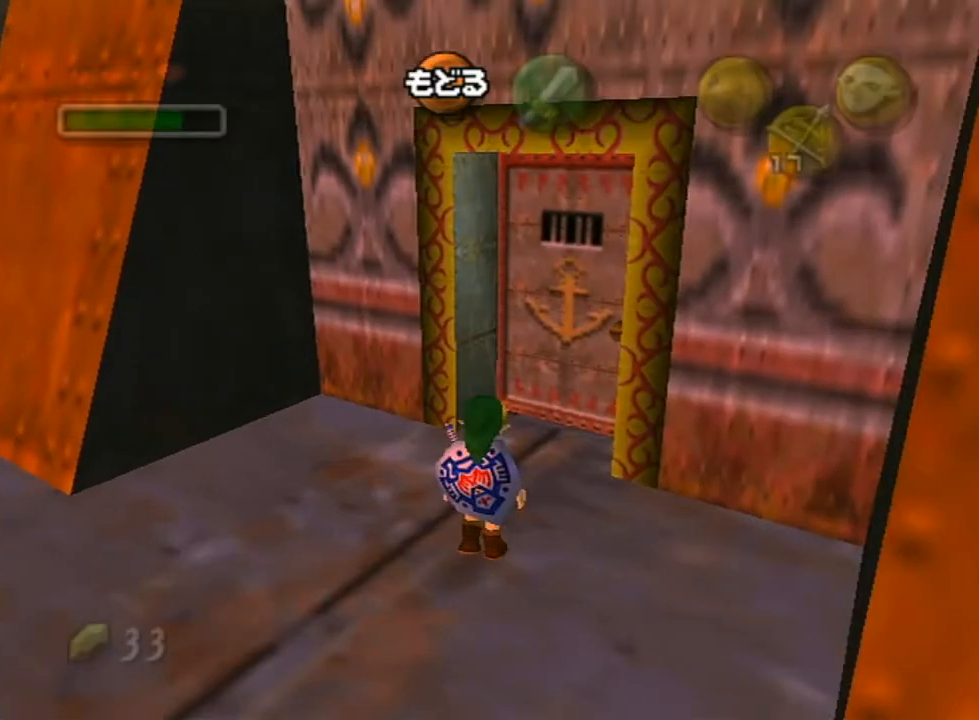
{"buttons": [], "left_stick": "center", "right_stick": "center", "events": [[83, "START", "down"], [133, "START", "up"], [167, "START", "down"], [267, "START", "up"], [383, "left_stick", "center"]]}
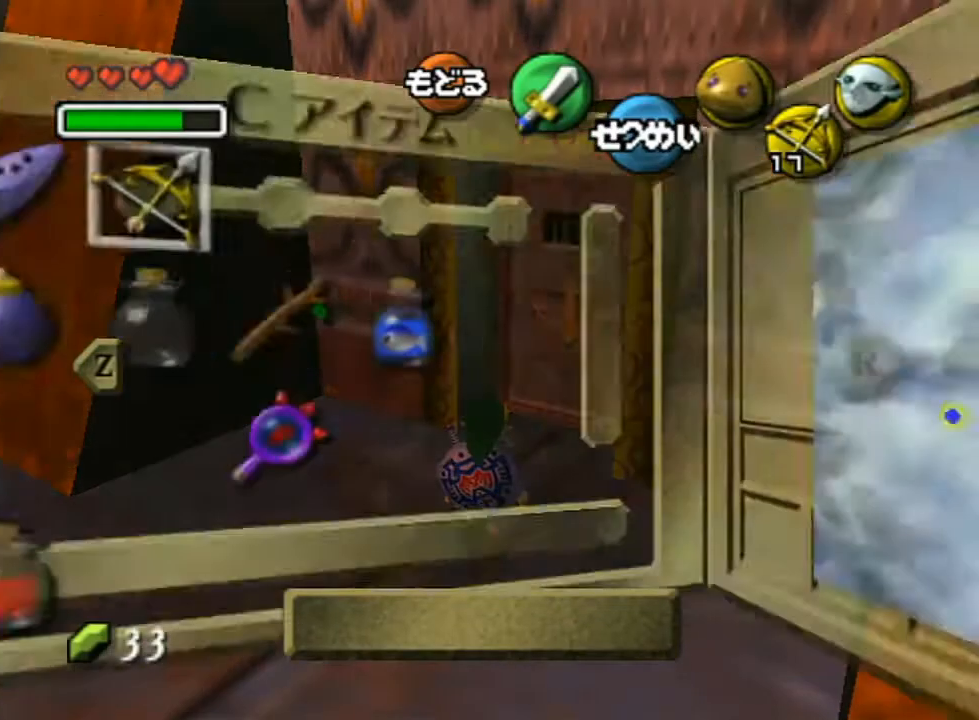
{"buttons": [], "left_stick": "center", "right_stick": "center", "events": [[167, "left_stick", "up"], [233, "left_stick", "left"], [367, "left_stick", "center"]]}
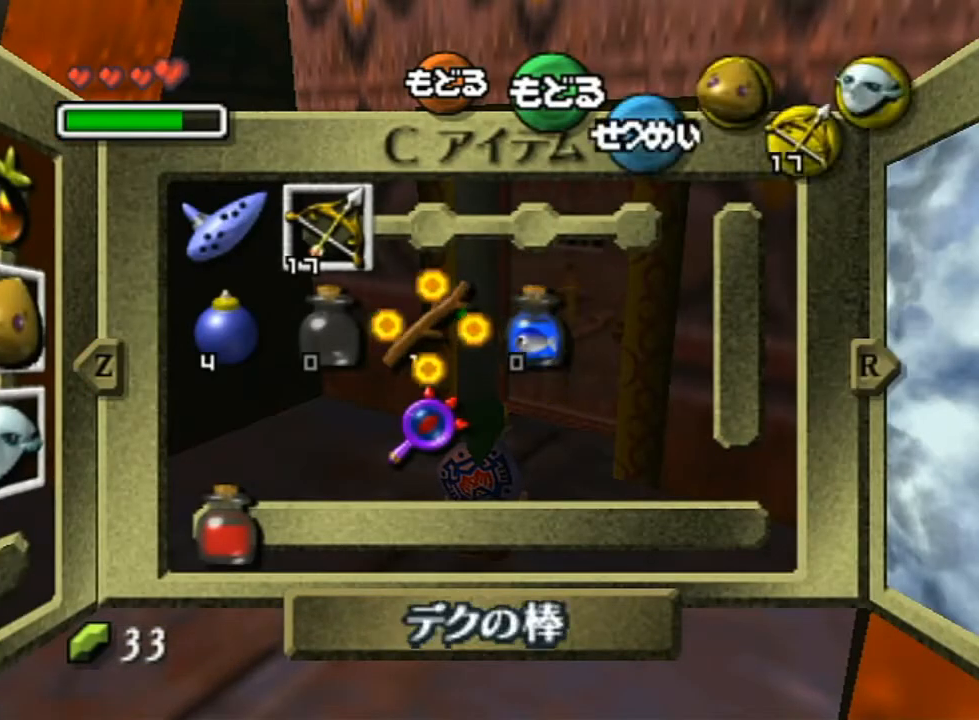
{"buttons": [], "left_stick": "center", "right_stick": "center", "events": [[17, "left_stick", "left"], [133, "left_stick", "center"], [217, "left_stick", "left"], [267, "Y", "down"], [367, "Y", "up"], [383, "left_stick", "center"]]}
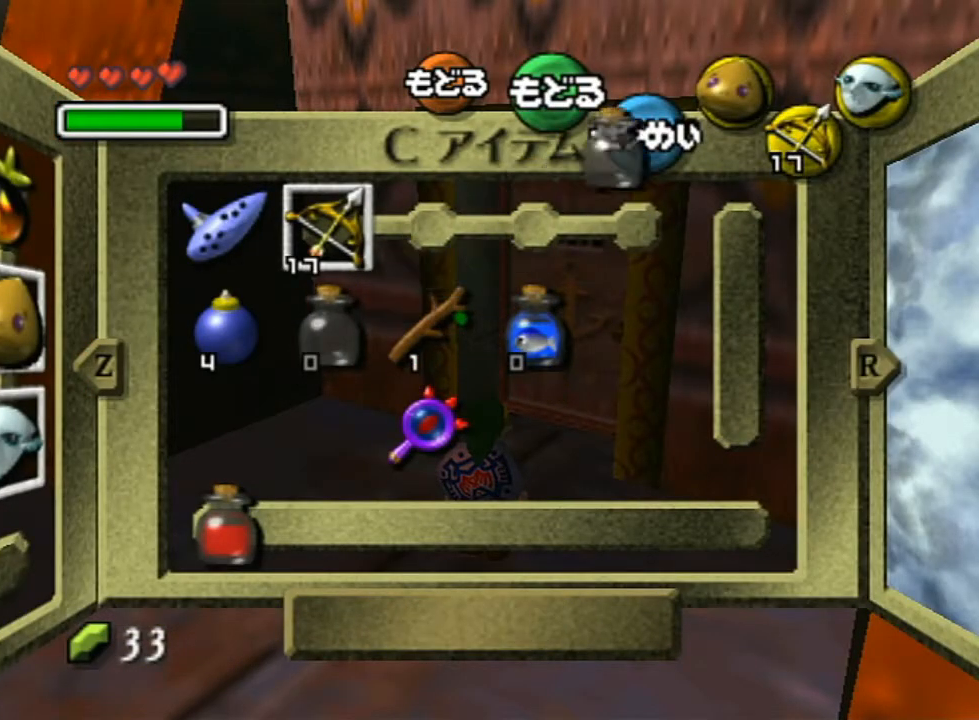
{"buttons": [], "left_stick": "up", "right_stick": "center", "events": [[167, "START", "down"], [167, "left_stick", "up"], [333, "START", "up"]]}
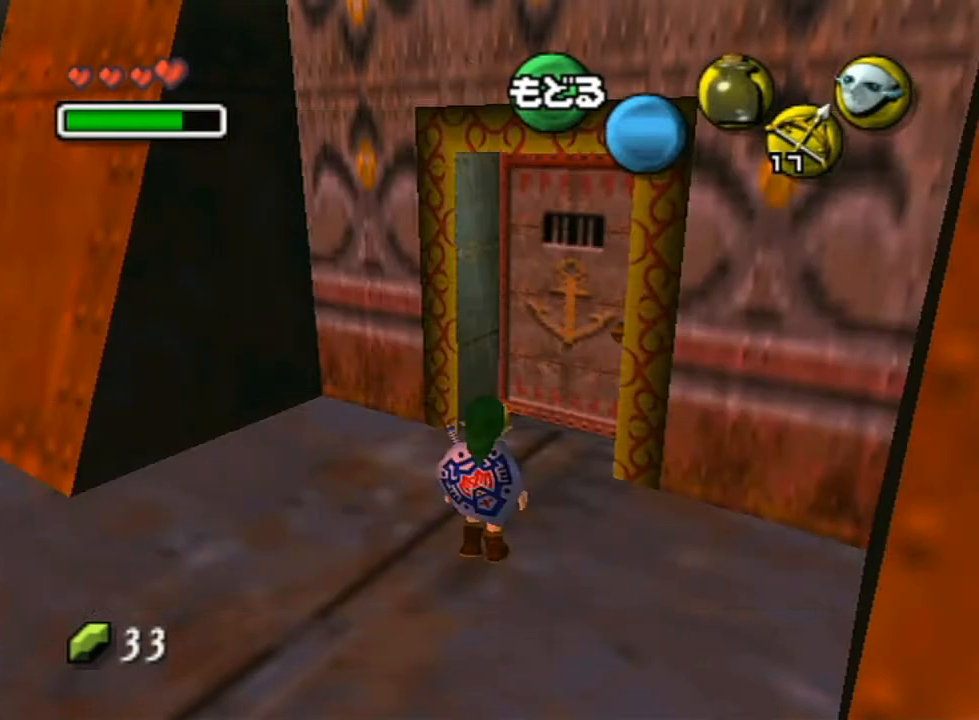
{"buttons": [], "left_stick": "up", "right_stick": "center", "events": []}
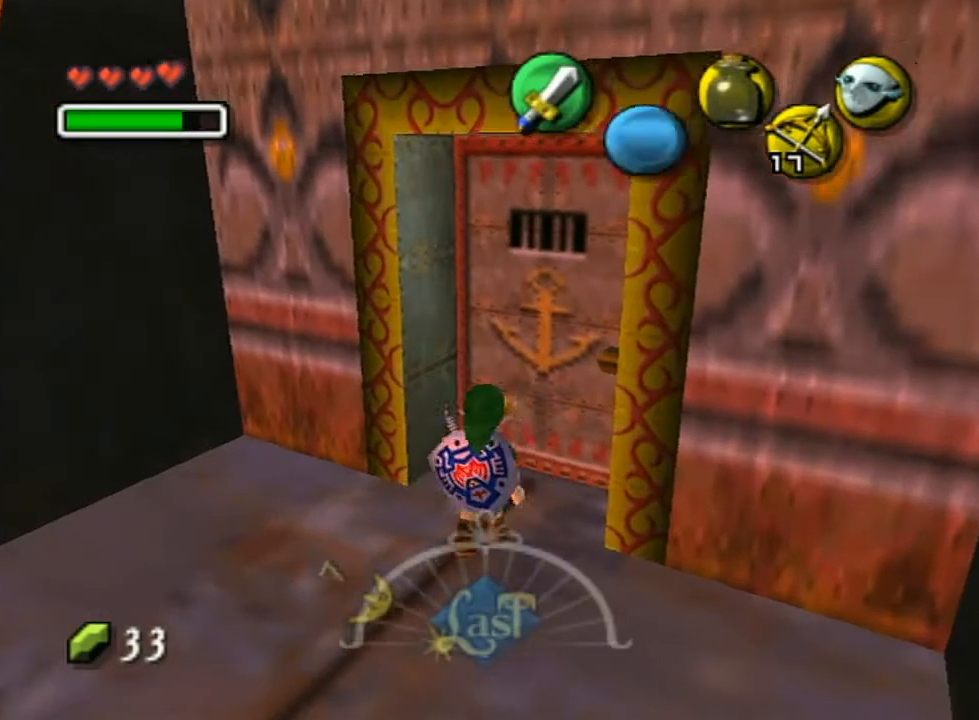
{"buttons": [], "left_stick": "center", "right_stick": "center", "events": [[17, "A", "down"], [50, "left_stick", "center"], [267, "A", "up"]]}
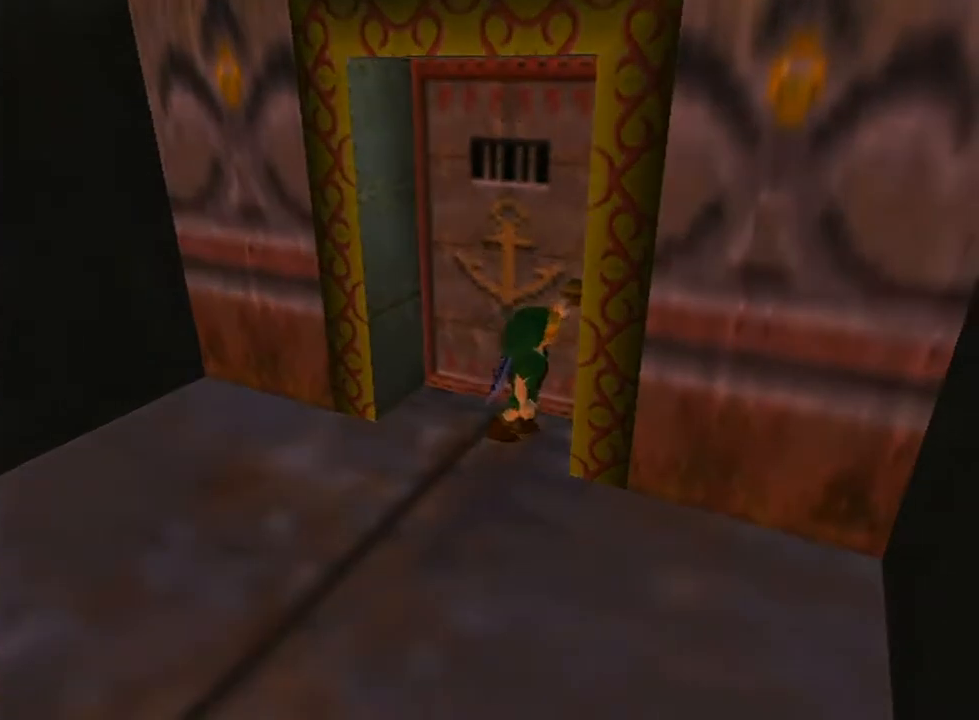
{"buttons": [], "left_stick": "center", "right_stick": "center", "events": []}
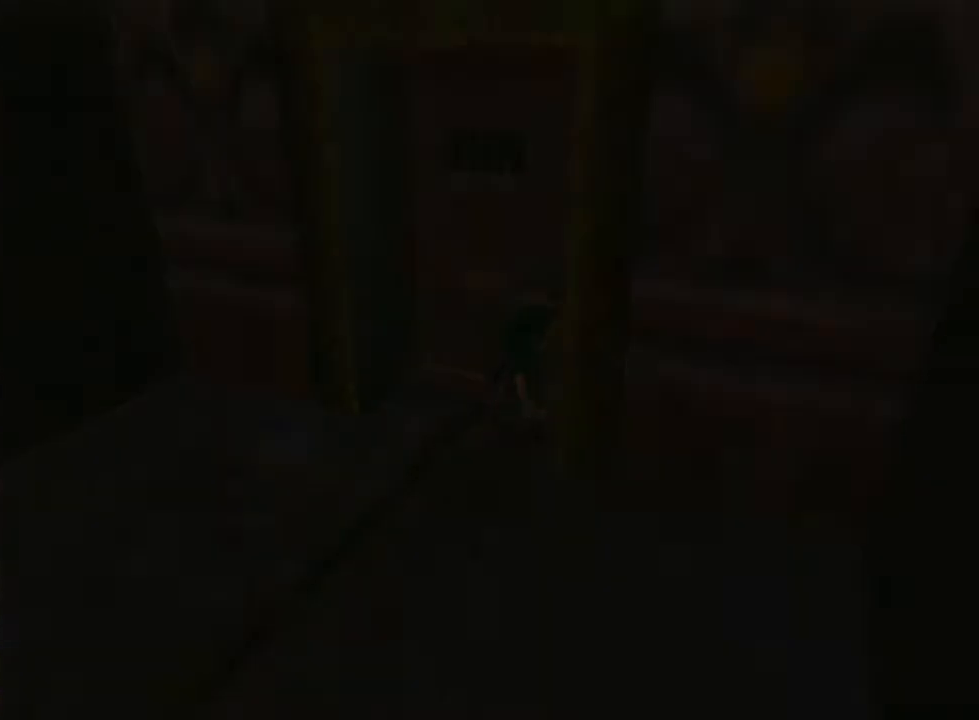
{"buttons": [], "left_stick": "center", "right_stick": "center", "events": []}
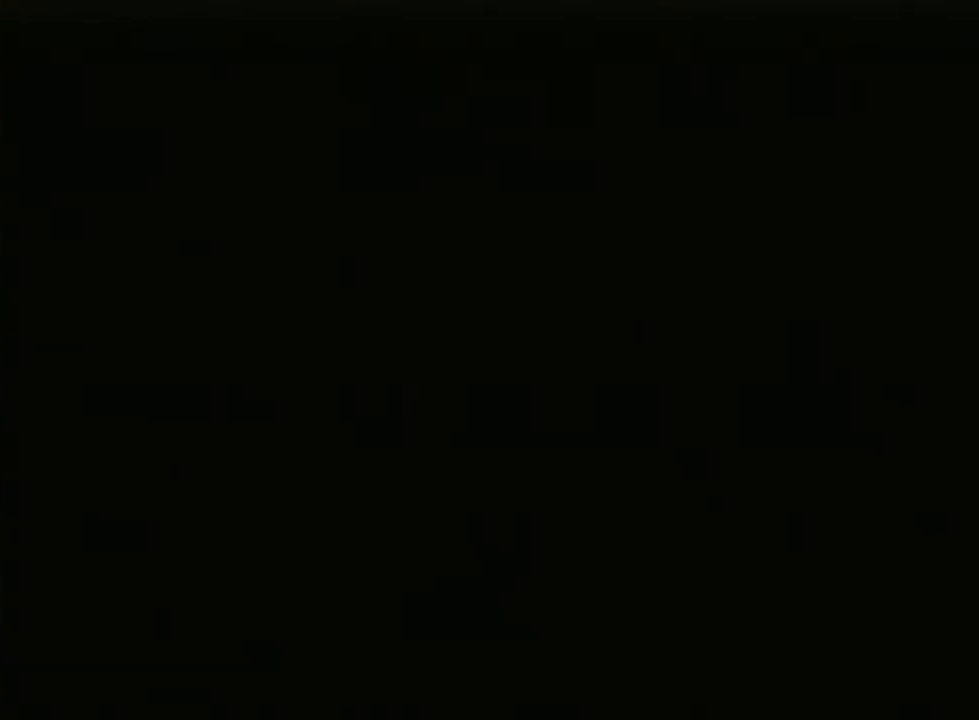
{"buttons": [], "left_stick": "center", "right_stick": "center", "events": []}
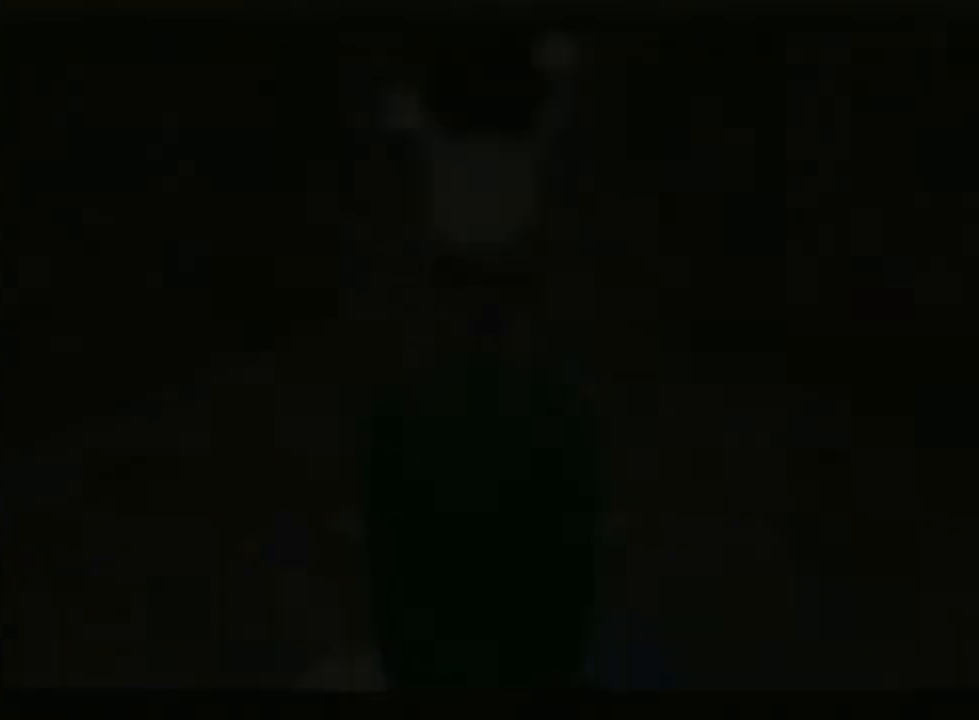
{"buttons": [], "left_stick": "center", "right_stick": "center", "events": []}
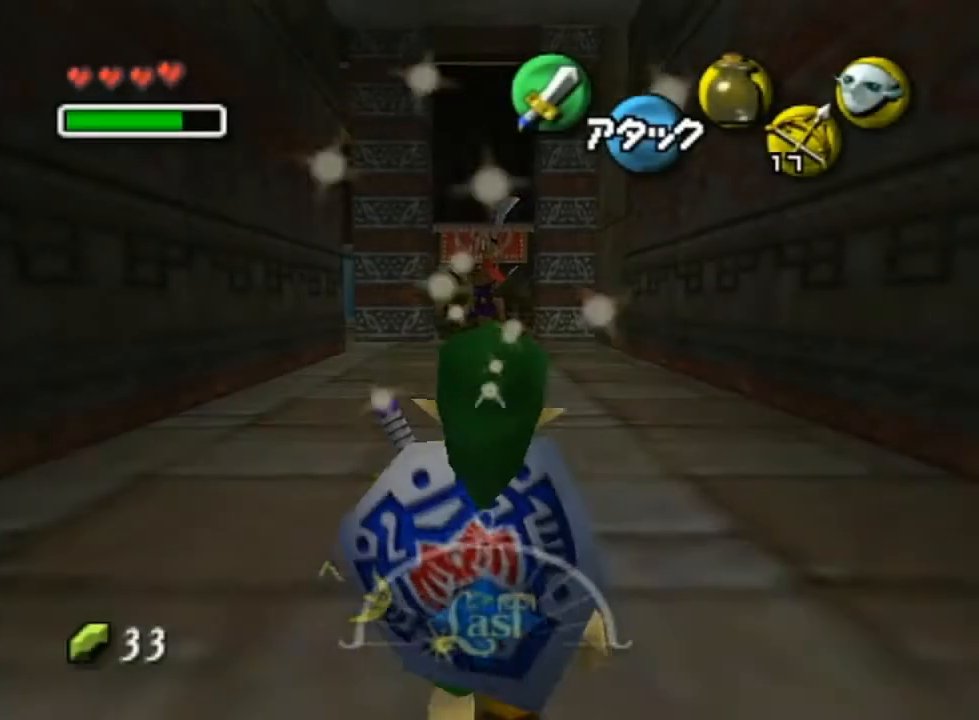
{"buttons": ["L1"], "left_stick": "center", "right_stick": "center", "events": [[483, "L1", "down"]]}
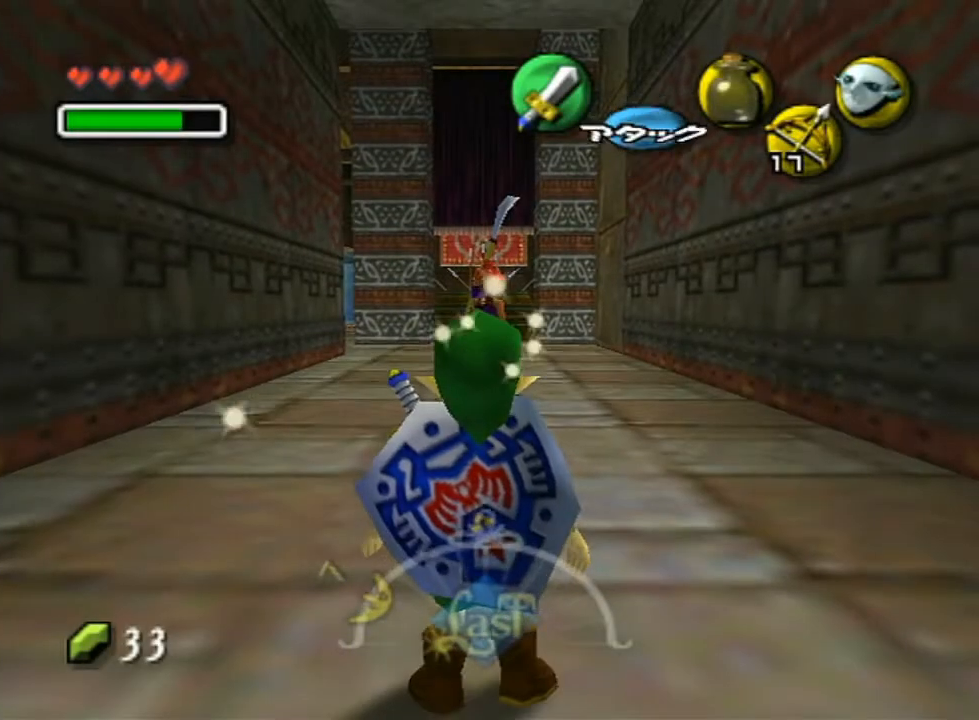
{"buttons": ["L1"], "left_stick": "center", "right_stick": "center", "events": [[217, "left_stick", "right"], [267, "A", "down"], [417, "A", "up"], [417, "left_stick", "center"]]}
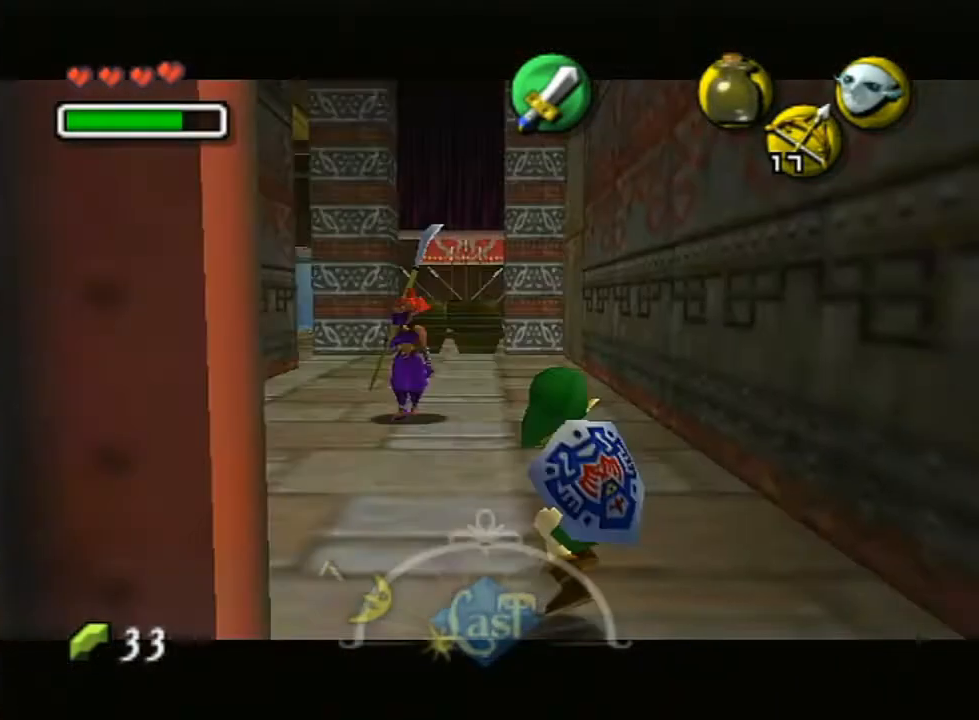
{"buttons": ["L1"], "left_stick": "up", "right_stick": "center", "events": [[117, "R1", "down"], [150, "R1", "up"], [150, "left_stick", "up"], [350, "A", "down"], [467, "A", "up"]]}
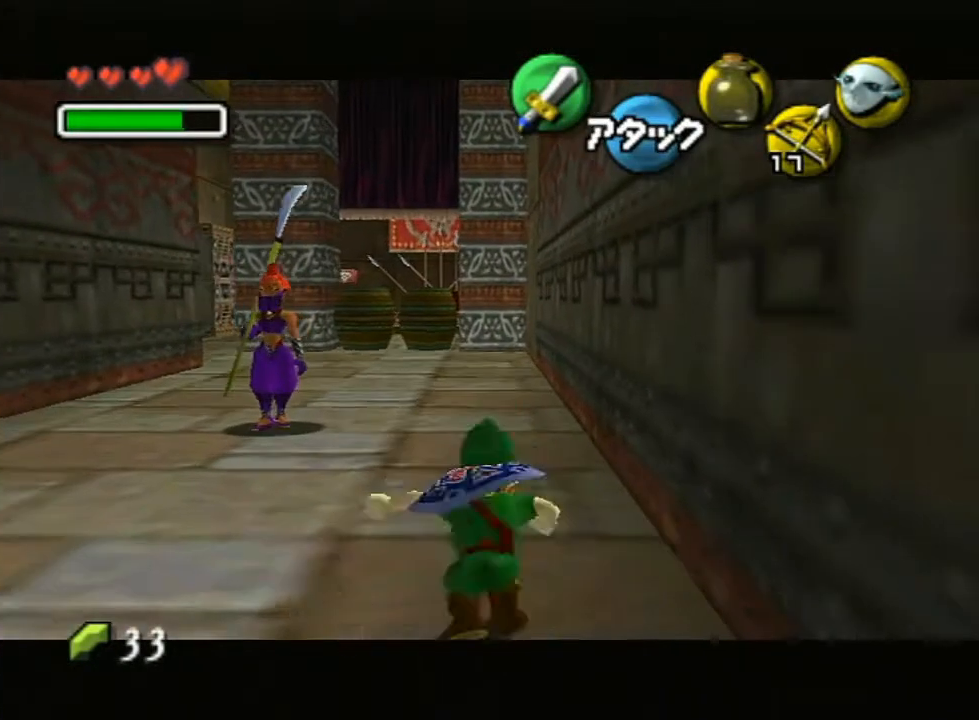
{"buttons": ["L1"], "left_stick": "up", "right_stick": "center", "events": []}
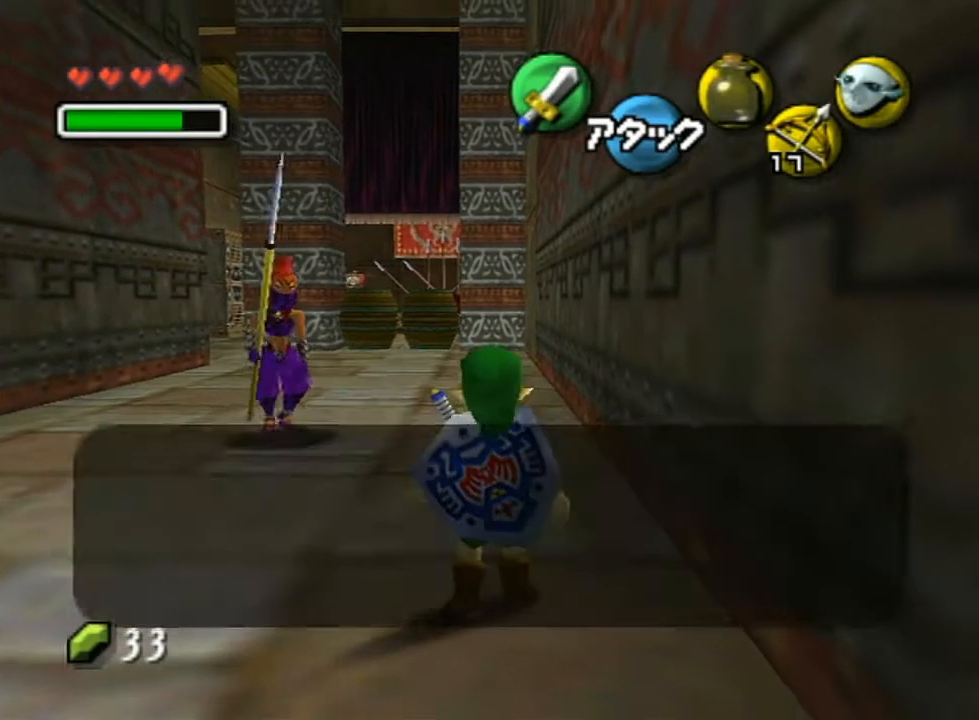
{"buttons": [], "left_stick": "center", "right_stick": "center", "events": [[383, "left_stick", "center"], [467, "L1", "up"]]}
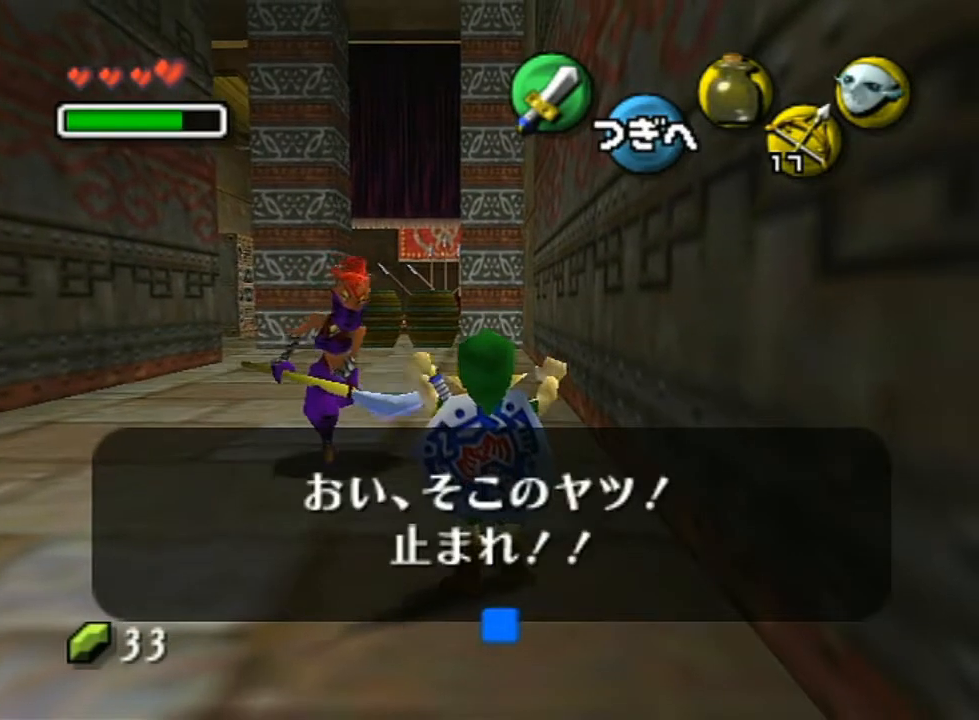
{"buttons": [], "left_stick": "center", "right_stick": "center", "events": []}